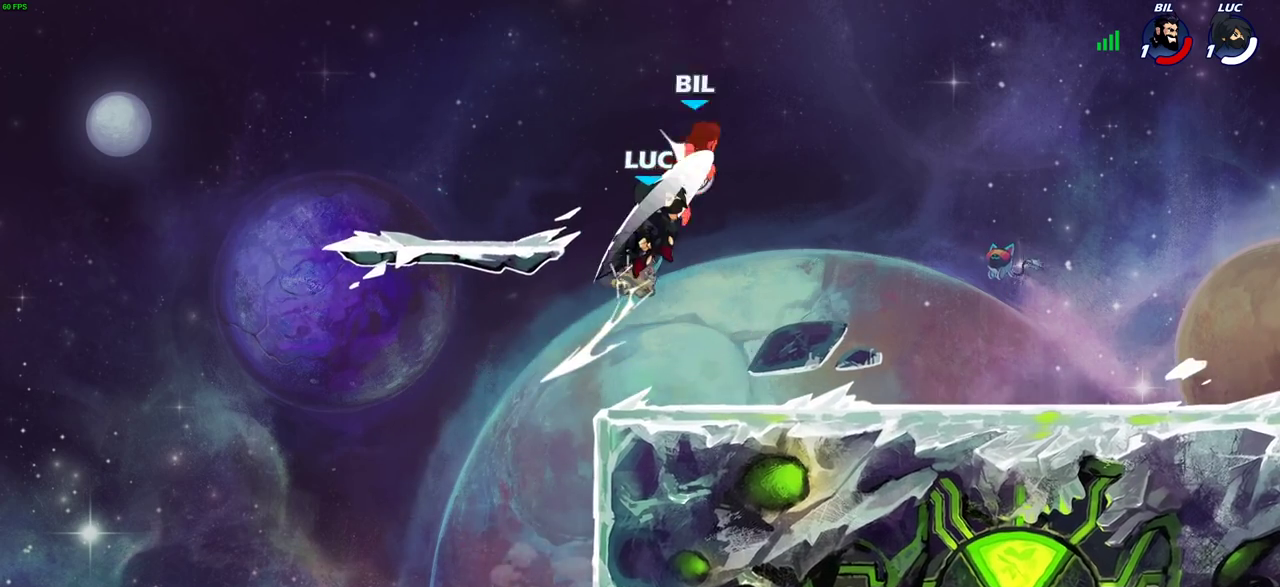
Gameplay with a controller (PlayStation layout); each line is a JSON object with the inputs held at the frame after it (dt_ms = milliseconds from this image to that frame). "events" lists button and stick changes between this image and that frame as [ms after this image, input, new state], when the widget could be followed in between.
{"dt_ms": 800, "buttons": [], "left_stick": "down-right", "right_stick": "center", "events": [[250, "left_stick", "right"], [317, "CROSS", "down"], [433, "CROSS", "up"], [500, "left_stick", "up-right"], [650, "left_stick", "right"], [717, "left_stick", "down-right"]]}
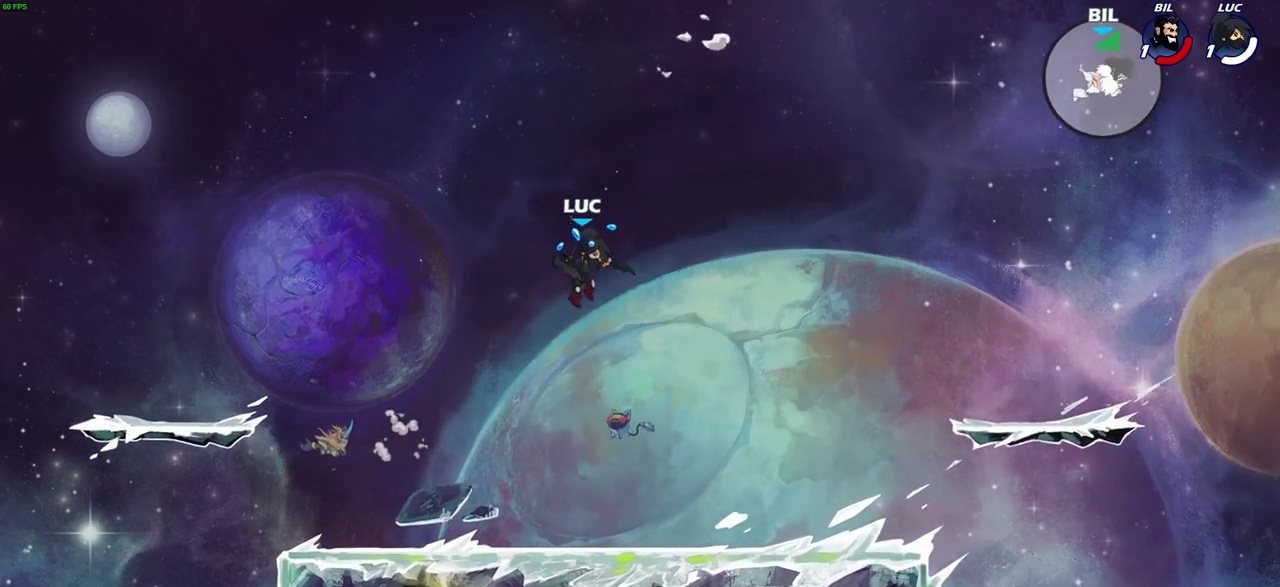
{"dt_ms": 400, "buttons": [], "left_stick": "right", "right_stick": "center", "events": [[17, "left_stick", "up-left"], [67, "left_stick", "down-right"], [317, "left_stick", "right"]]}
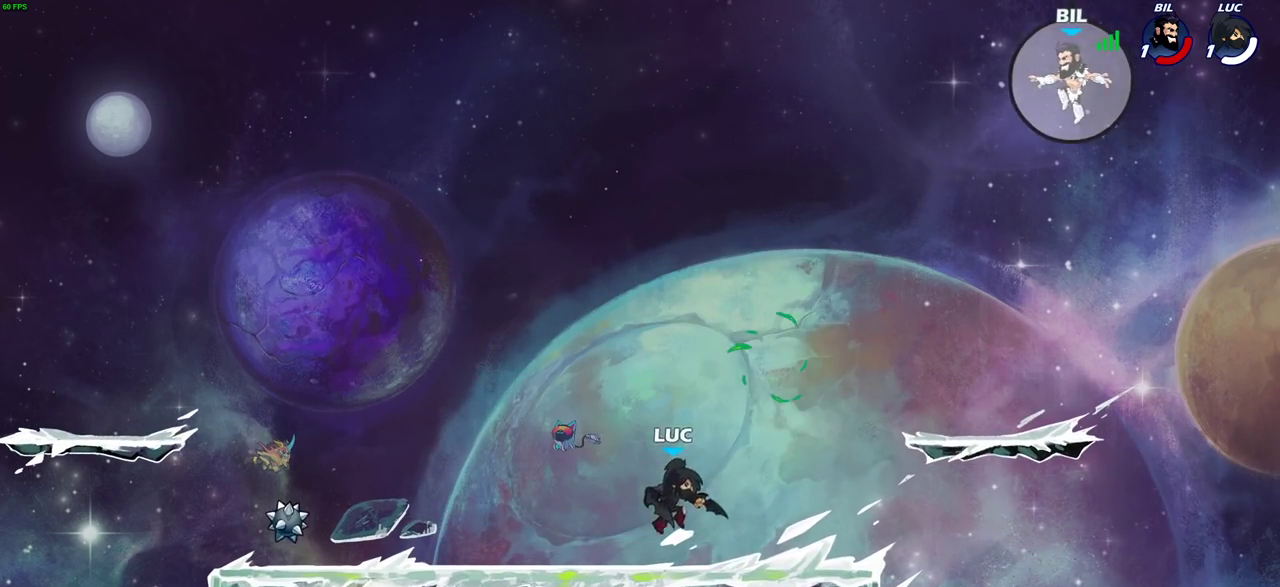
{"dt_ms": 600, "buttons": [], "left_stick": "center", "right_stick": "center", "events": [[150, "R2", "down"], [167, "CROSS", "down"], [250, "R2", "up"], [267, "CROSS", "up"], [283, "left_stick", "left"], [350, "CROSS", "down"], [417, "CROSS", "up"], [433, "left_stick", "center"], [450, "R2", "down"], [500, "CIRCLE", "down"], [567, "CIRCLE", "up"], [567, "R2", "up"]]}
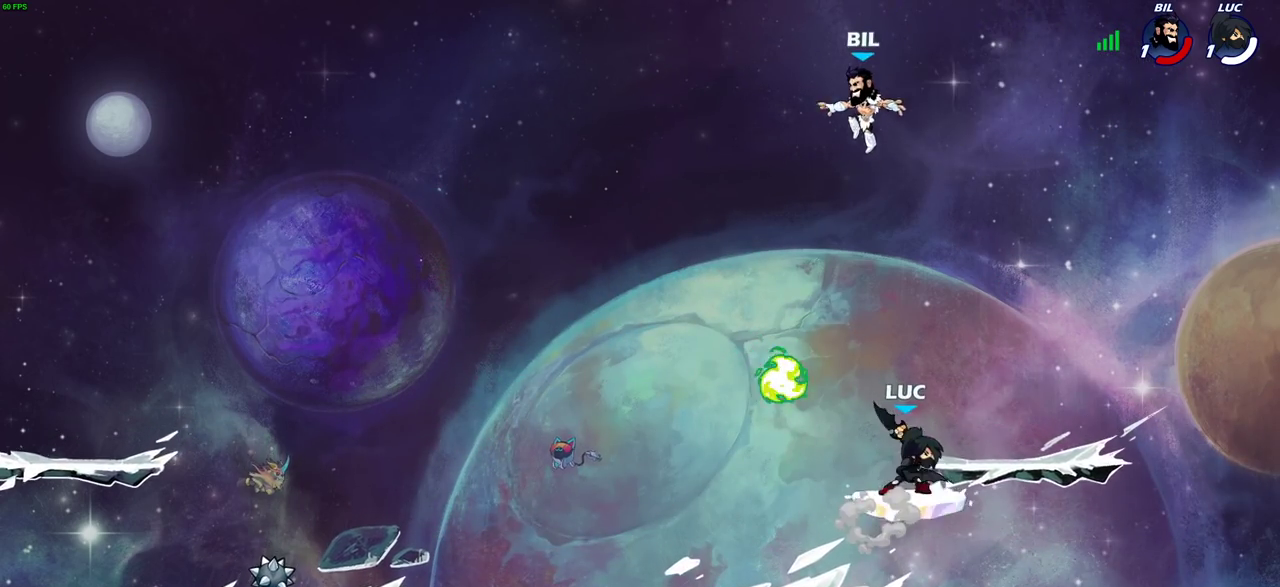
{"dt_ms": 400, "buttons": [], "left_stick": "center", "right_stick": "center", "events": []}
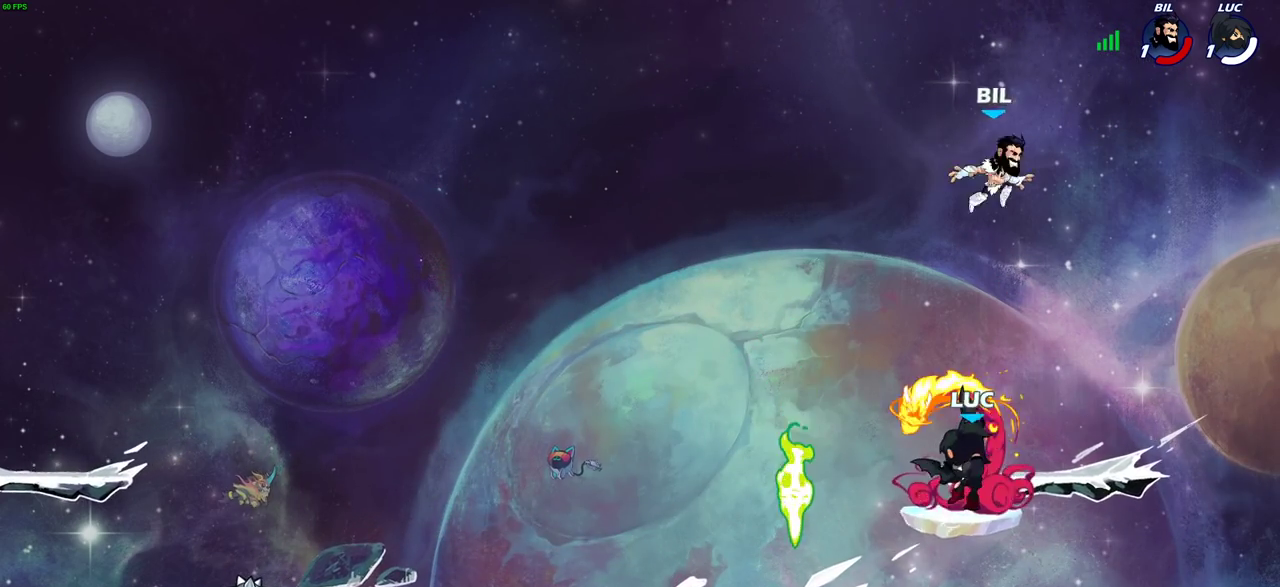
{"dt_ms": 300, "buttons": [], "left_stick": "center", "right_stick": "center", "events": []}
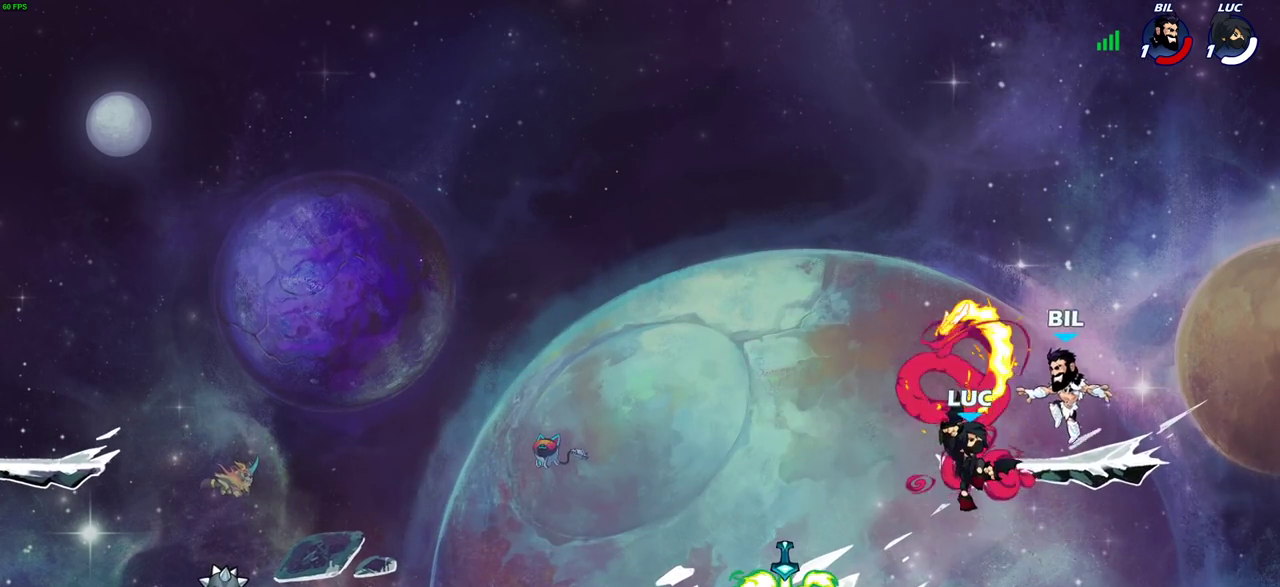
{"dt_ms": 800, "buttons": [], "left_stick": "center", "right_stick": "center", "events": [[117, "left_stick", "down"], [217, "left_stick", "up-left"], [333, "CROSS", "down"], [333, "left_stick", "left"], [383, "CIRCLE", "down"], [400, "CROSS", "up"], [483, "CIRCLE", "up"], [600, "left_stick", "center"]]}
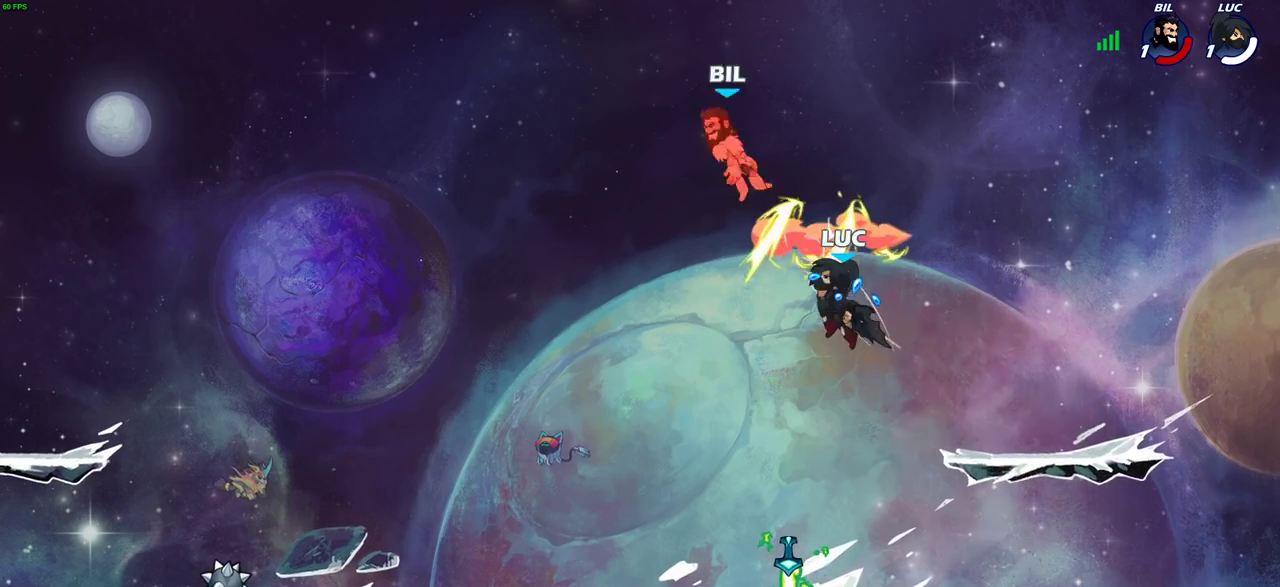
{"dt_ms": 400, "buttons": [], "left_stick": "left", "right_stick": "center", "events": [[217, "left_stick", "left"]]}
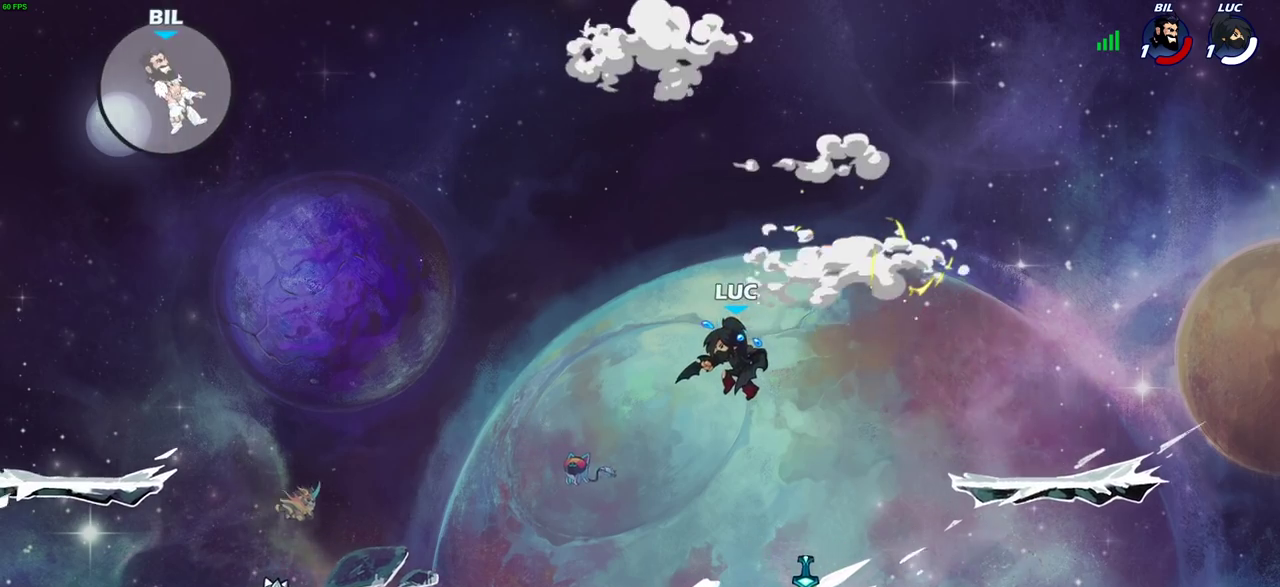
{"dt_ms": 400, "buttons": [], "left_stick": "center", "right_stick": "center", "events": [[300, "left_stick", "center"]]}
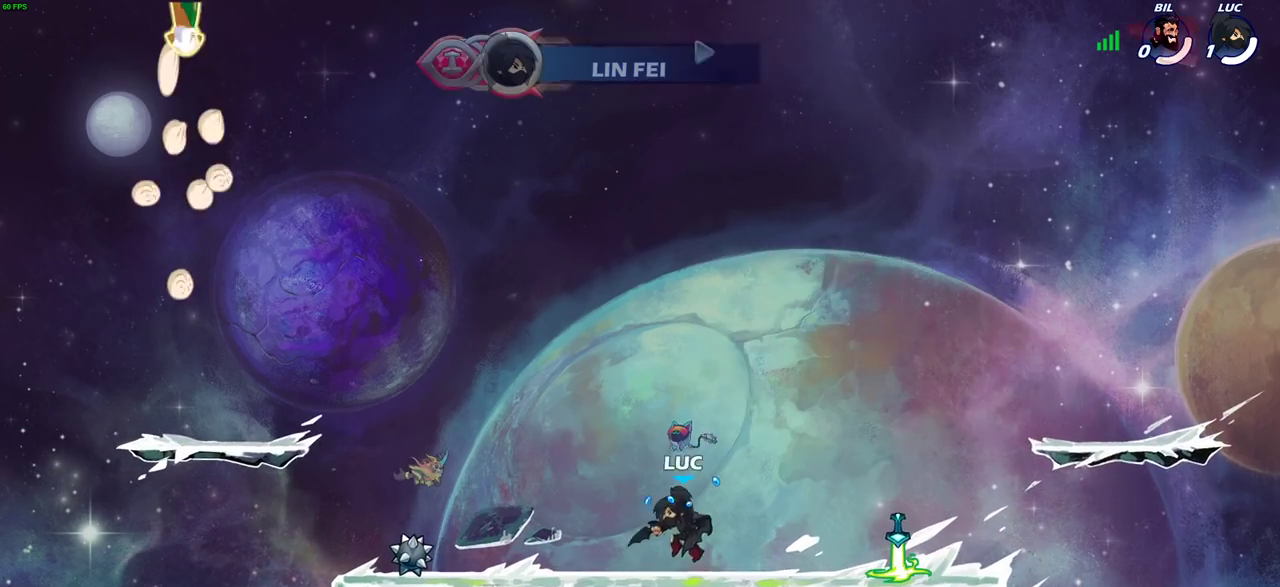
{"dt_ms": 700, "buttons": [], "left_stick": "center", "right_stick": "center", "events": []}
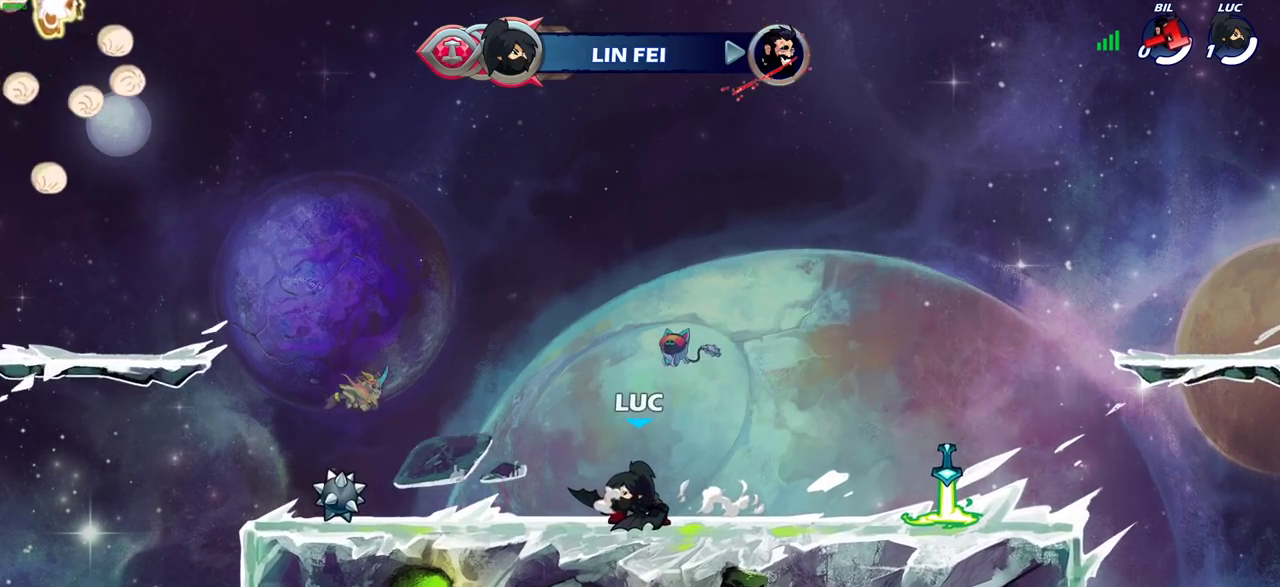
{"dt_ms": 400, "buttons": [], "left_stick": "center", "right_stick": "center", "events": []}
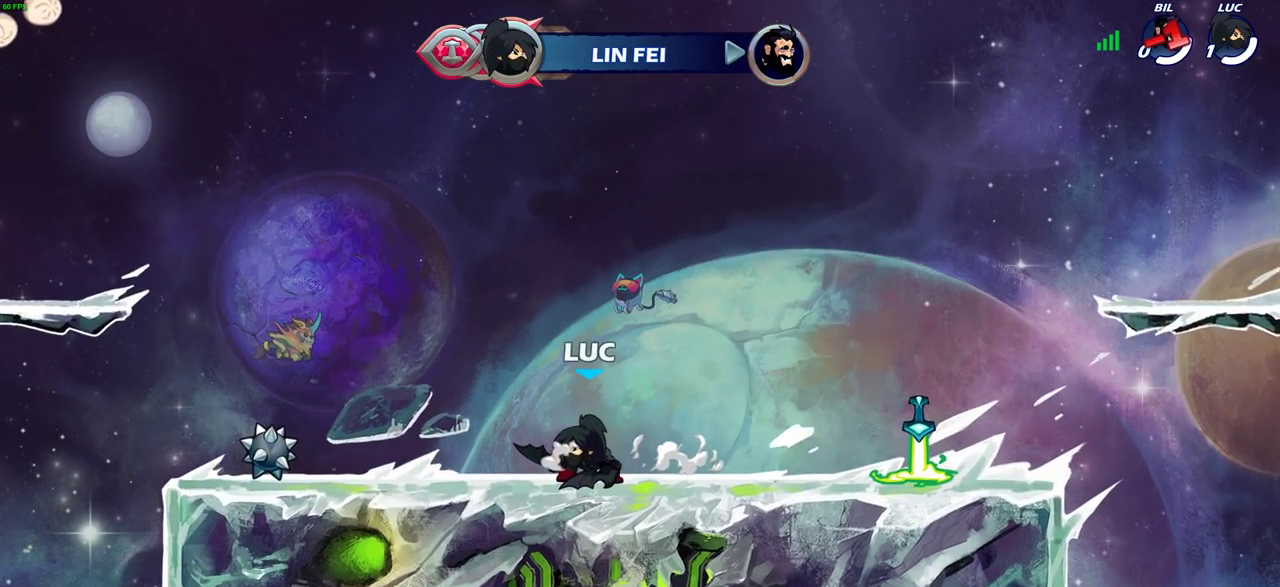
{"dt_ms": 300, "buttons": [], "left_stick": "center", "right_stick": "center", "events": []}
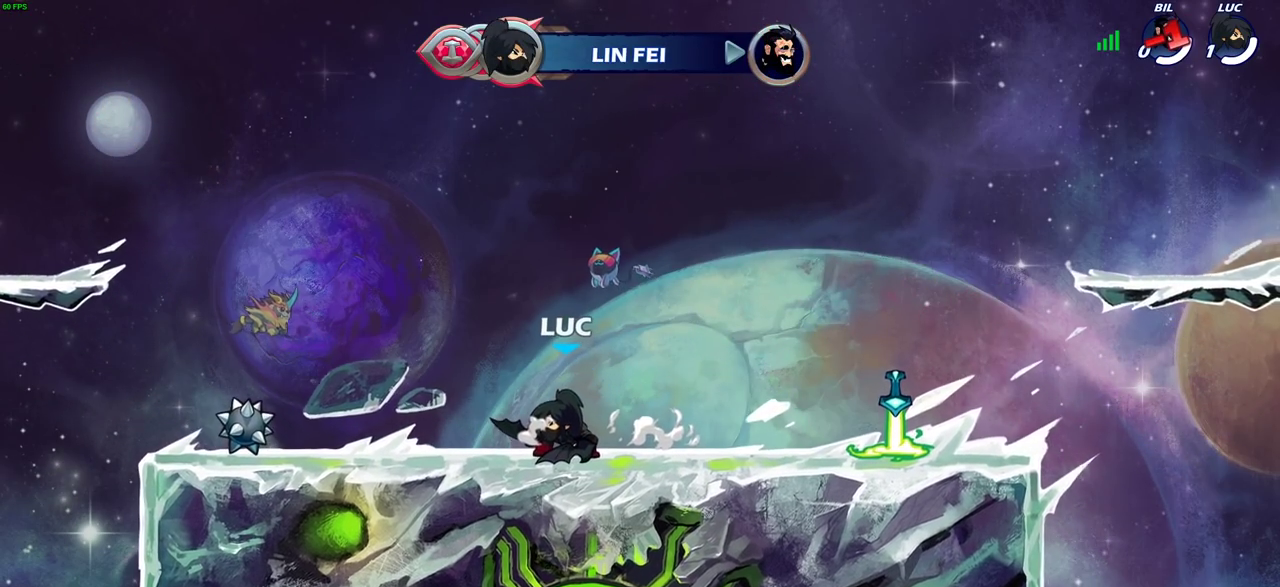
{"dt_ms": 700, "buttons": [], "left_stick": "center", "right_stick": "center", "events": []}
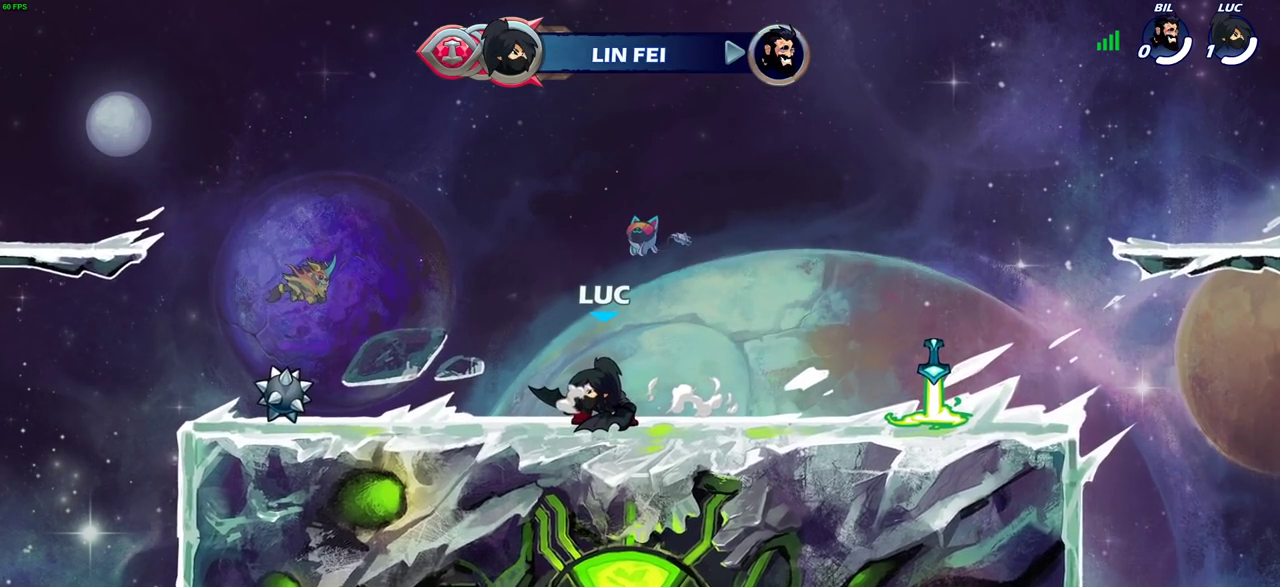
{"dt_ms": 500, "buttons": [], "left_stick": "center", "right_stick": "center", "events": []}
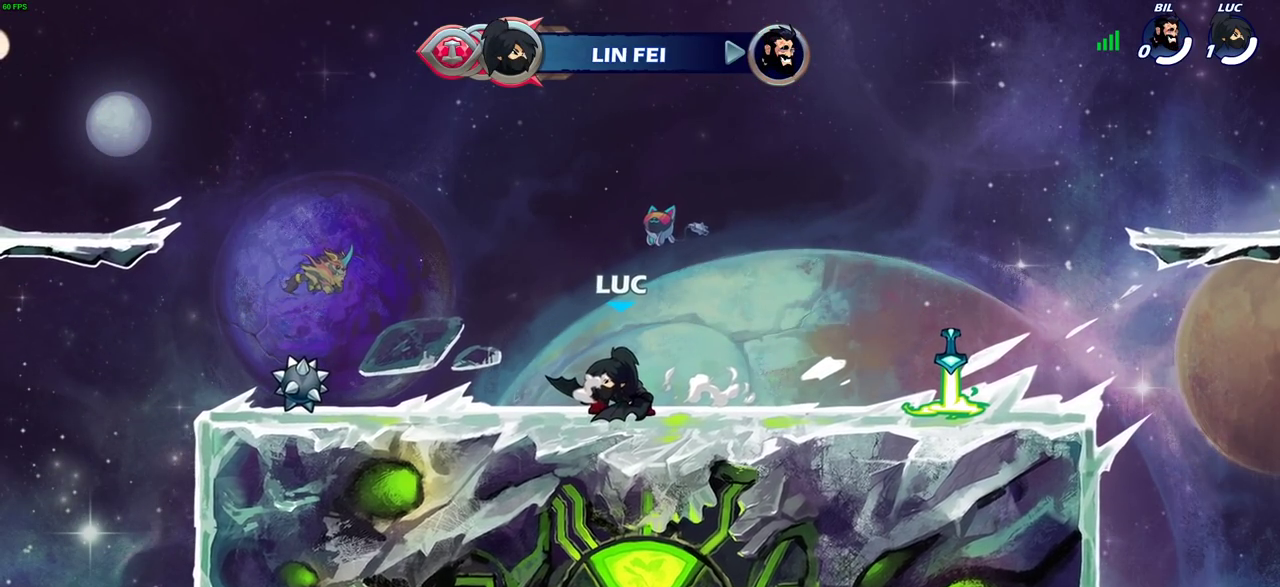
{"dt_ms": 400, "buttons": [], "left_stick": "center", "right_stick": "center", "events": []}
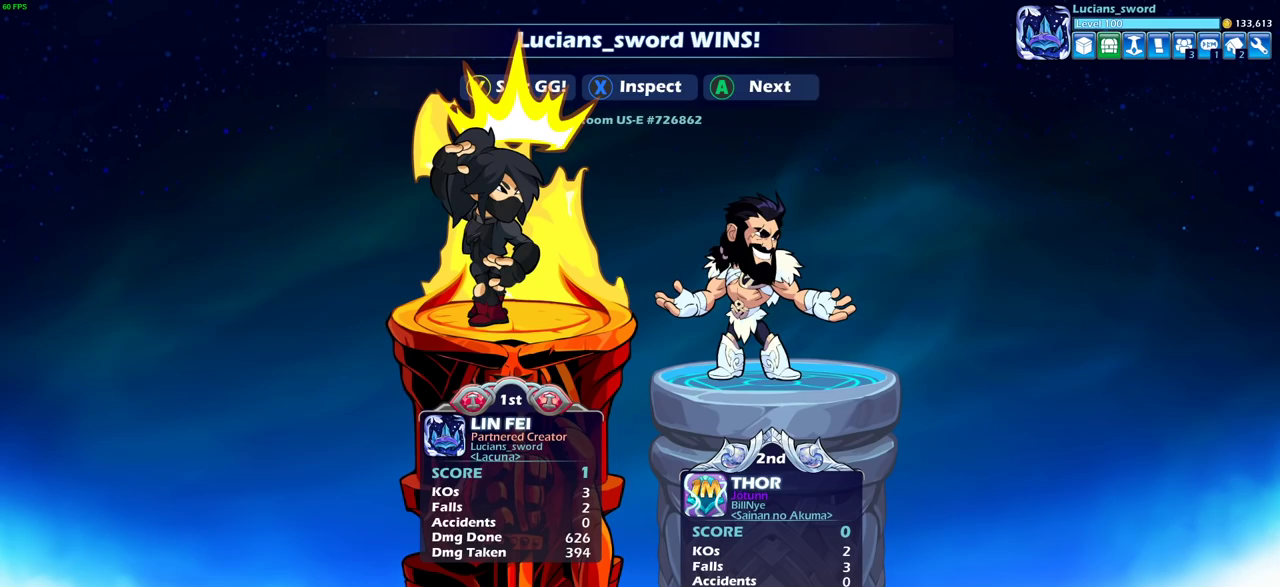
{"dt_ms": 600, "buttons": [], "left_stick": "center", "right_stick": "center", "events": []}
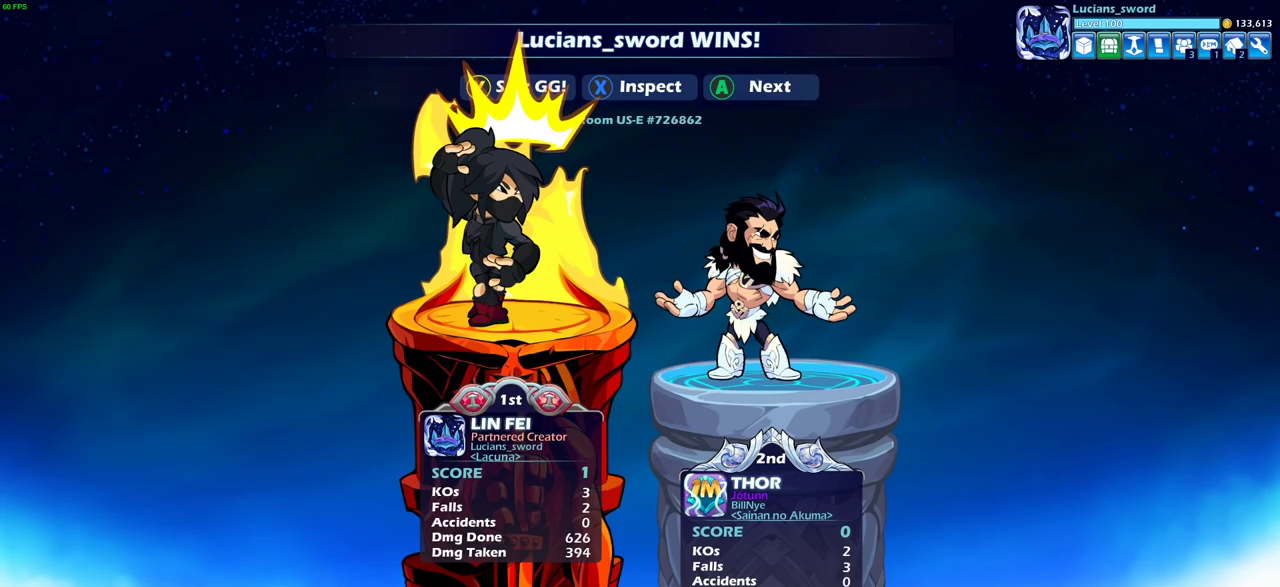
{"dt_ms": 500, "buttons": [], "left_stick": "center", "right_stick": "center", "events": []}